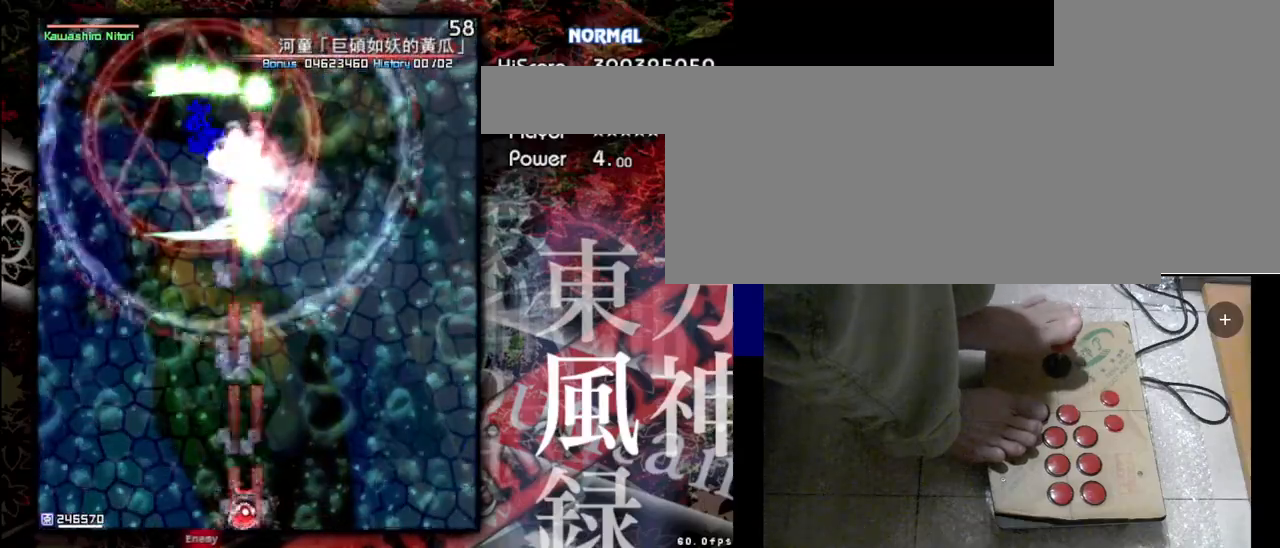
Gameplay with keyboard; each line is a JSON object with the keys held at the frame after it. "events" lists presses ("down") and releases ("up") of "a", "c", "d", "down", "left", "right", "s", "shift", "up", "x" and "z" between this image and that frame as [ms after this image, input, new state], when the widget could be followed in between. No other keys are recorded. Mouse input is not recorded.
{"keys": ["left", "shift", "z"], "events": [[333, "left", "down"]]}
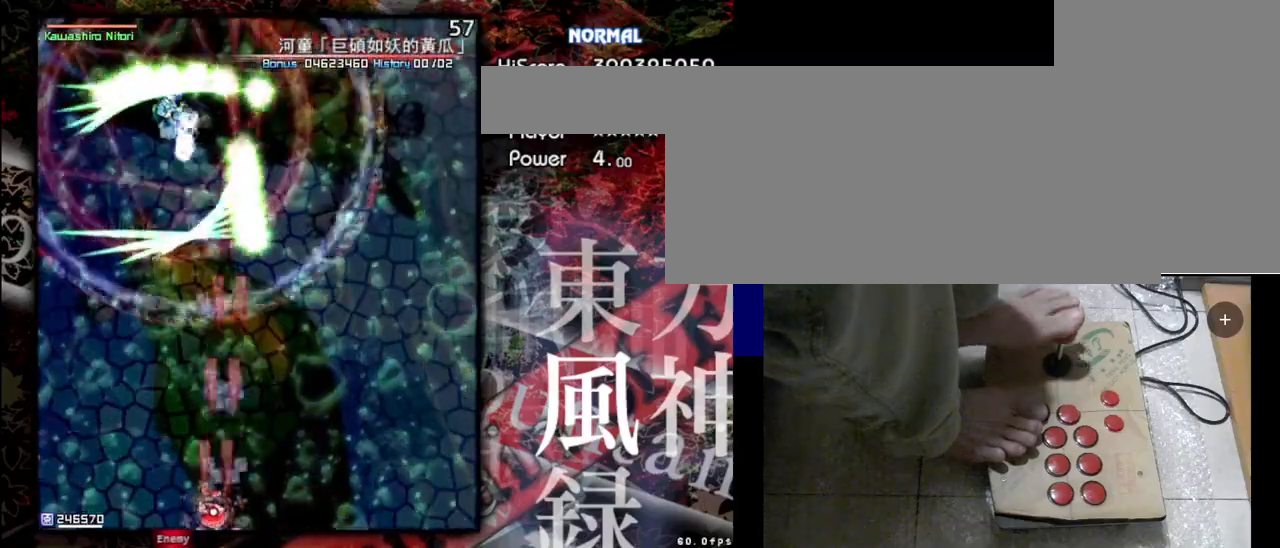
{"keys": ["shift", "z"], "events": [[67, "left", "up"]]}
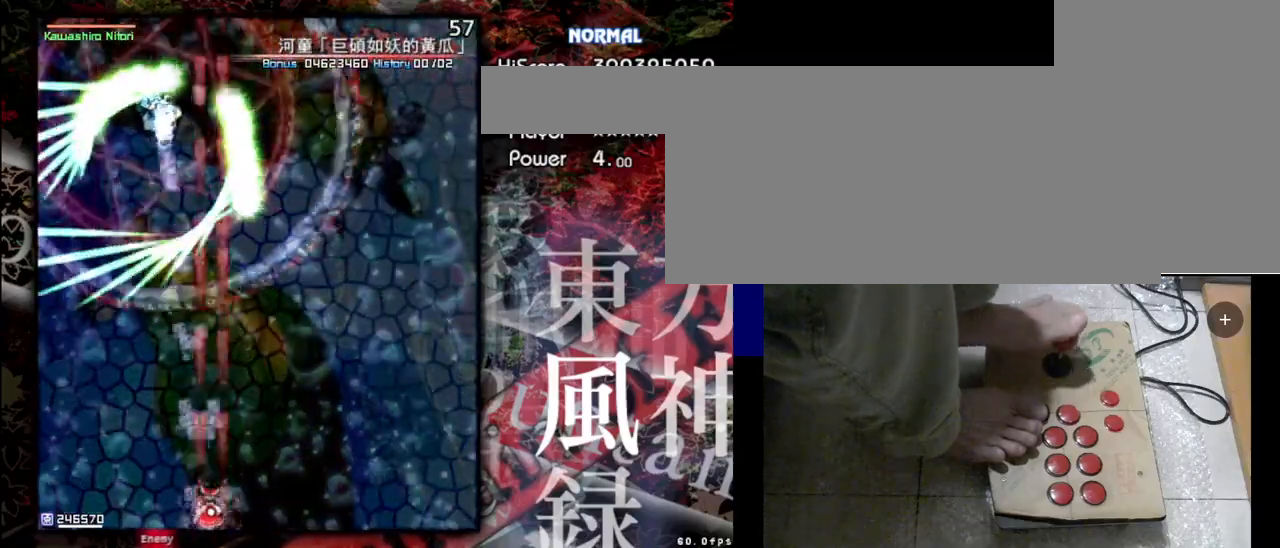
{"keys": ["shift", "z"], "events": [[100, "down", "down"], [500, "down", "up"]]}
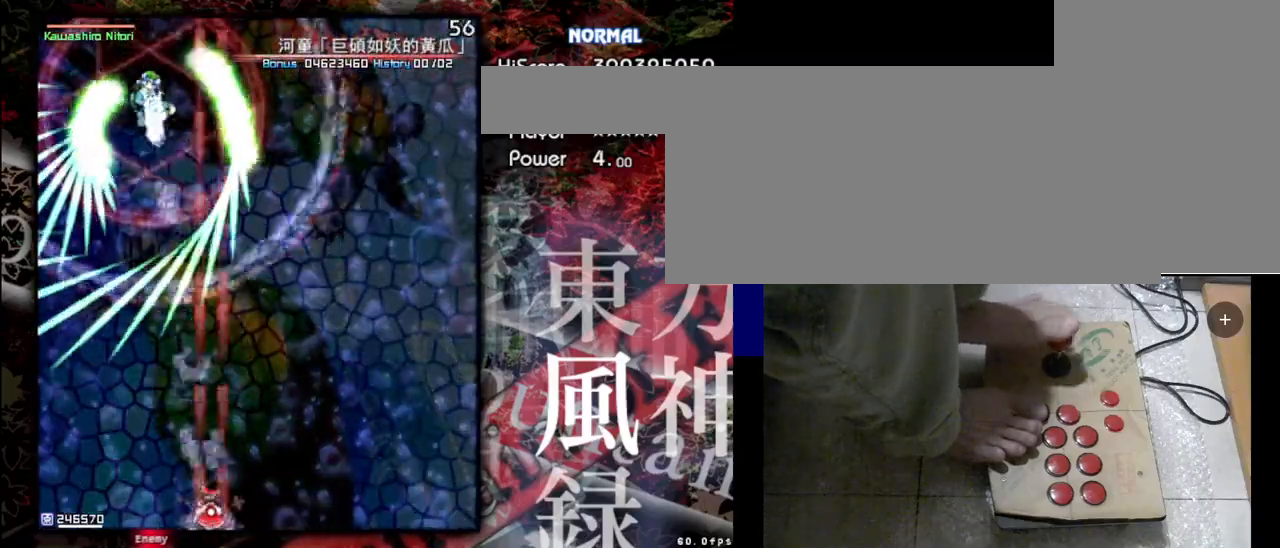
{"keys": ["shift", "z"], "events": [[333, "left", "down"], [400, "left", "up"]]}
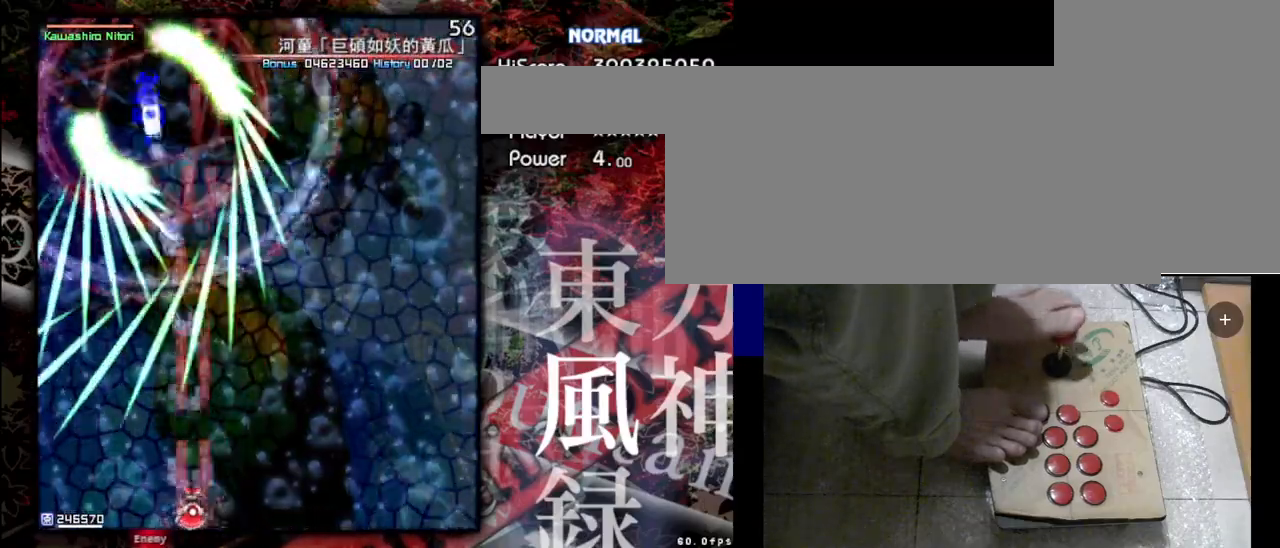
{"keys": ["shift", "z"], "events": []}
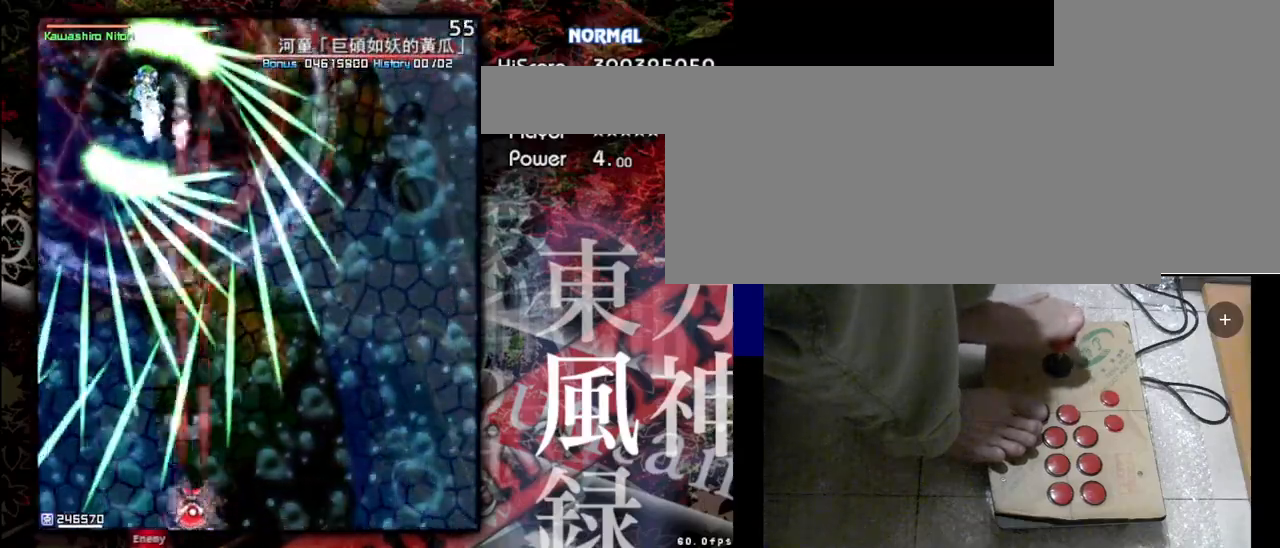
{"keys": ["shift", "z"], "events": []}
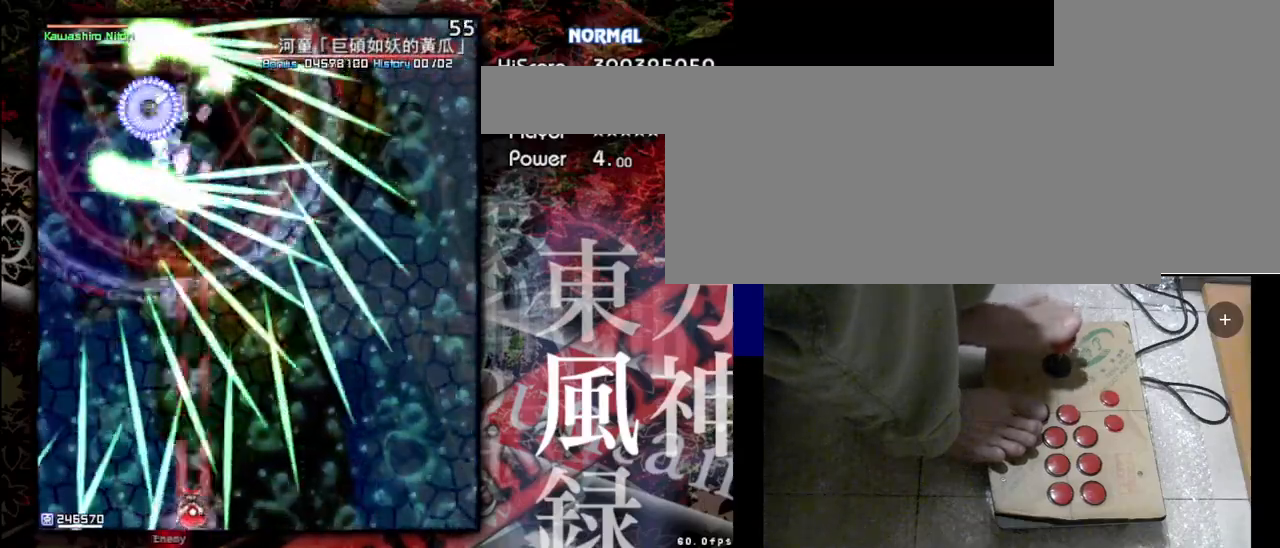
{"keys": ["shift", "z"], "events": []}
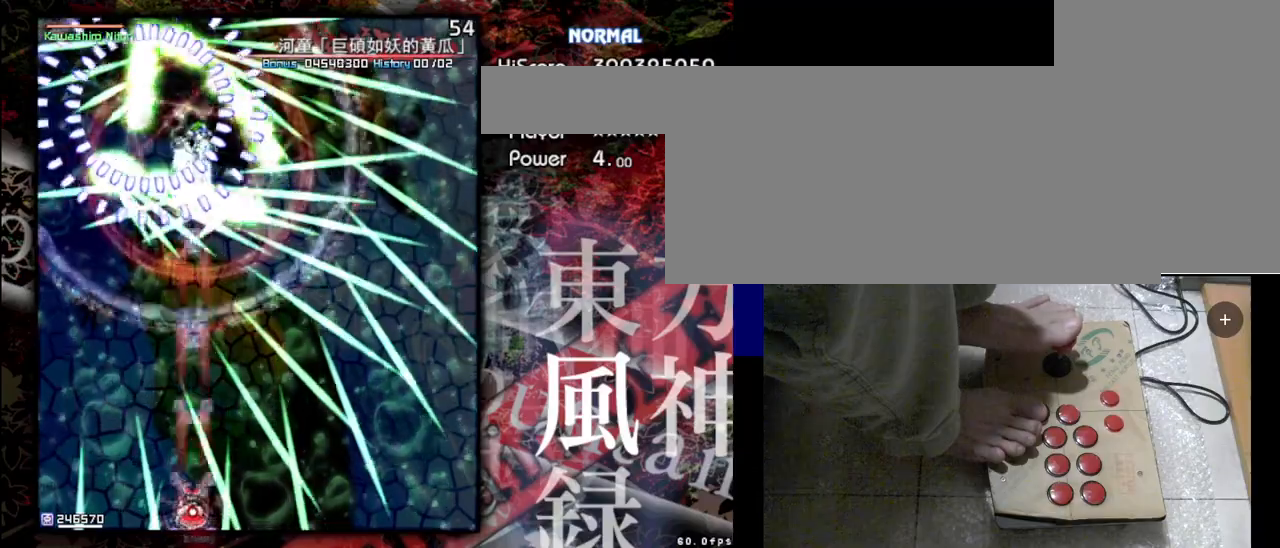
{"keys": ["shift", "z"], "events": []}
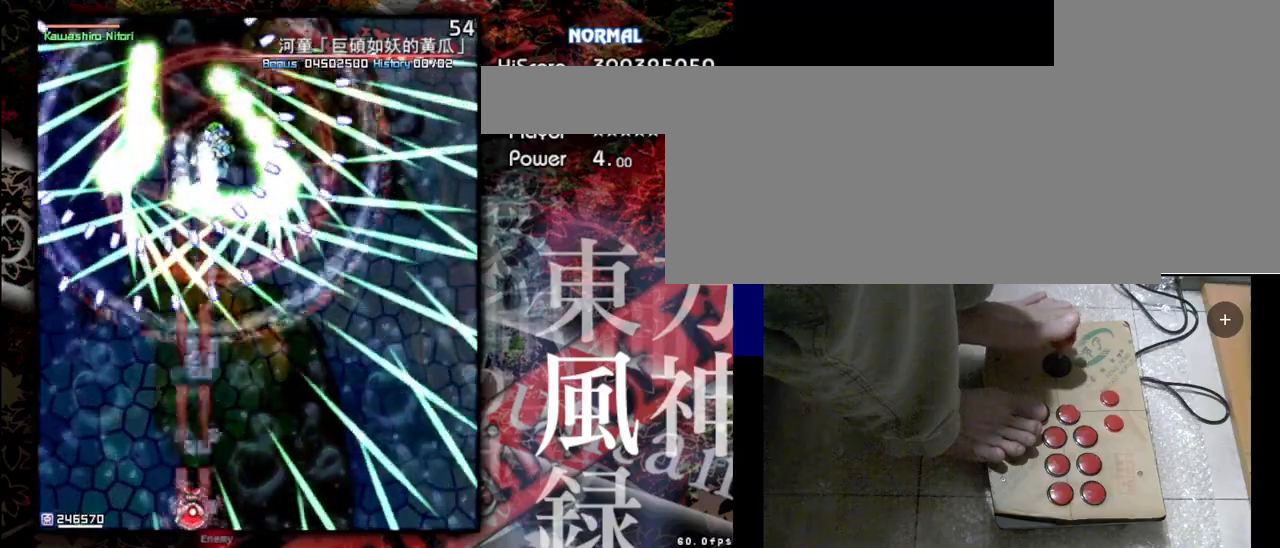
{"keys": ["shift", "z"], "events": []}
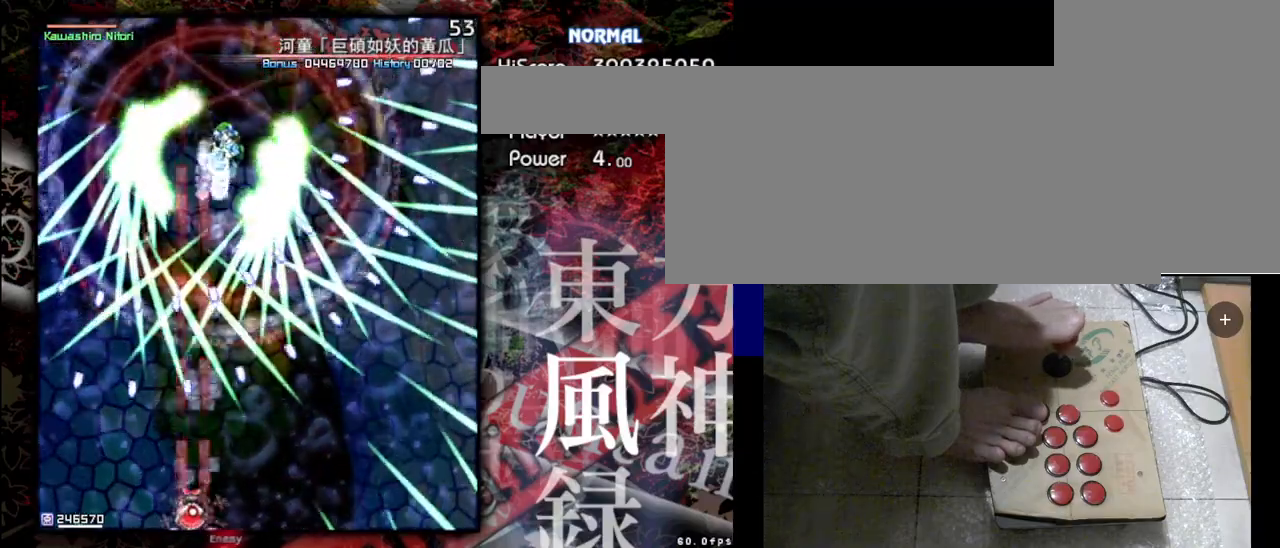
{"keys": ["shift", "z"], "events": [[133, "right", "down"], [333, "right", "up"]]}
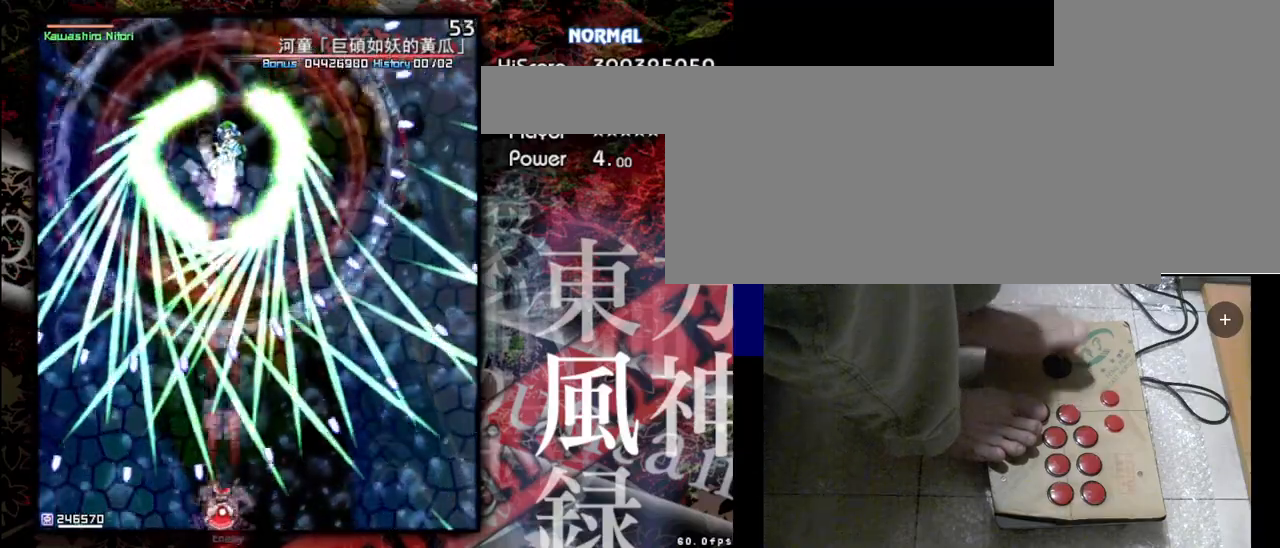
{"keys": ["shift", "z"], "events": [[67, "right", "down"], [300, "right", "up"]]}
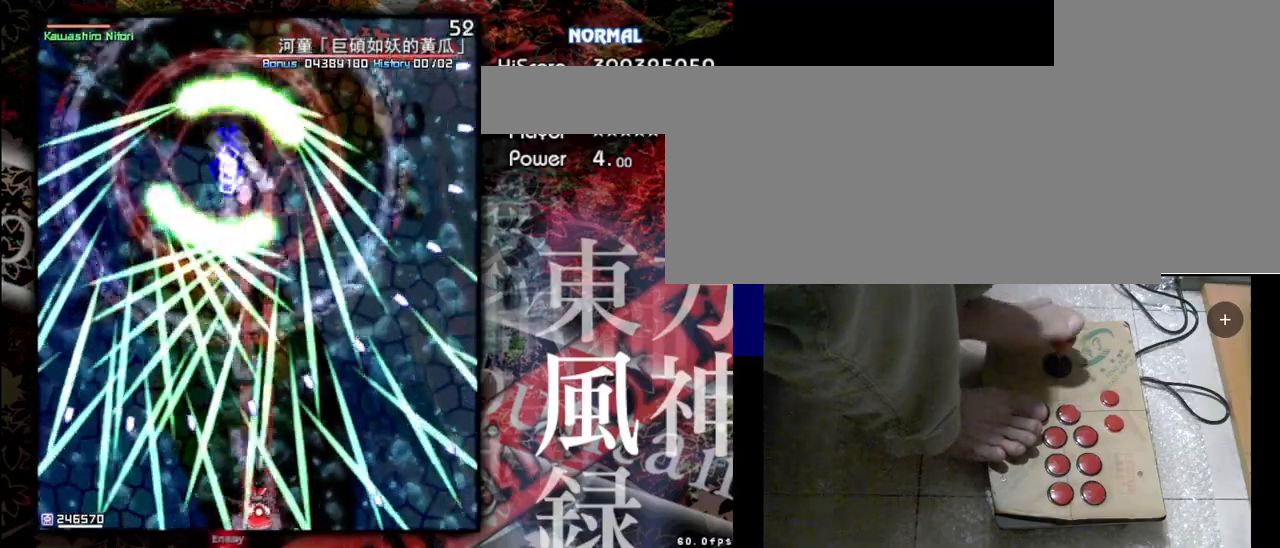
{"keys": ["shift", "z"], "events": [[67, "right", "down"], [300, "right", "up"]]}
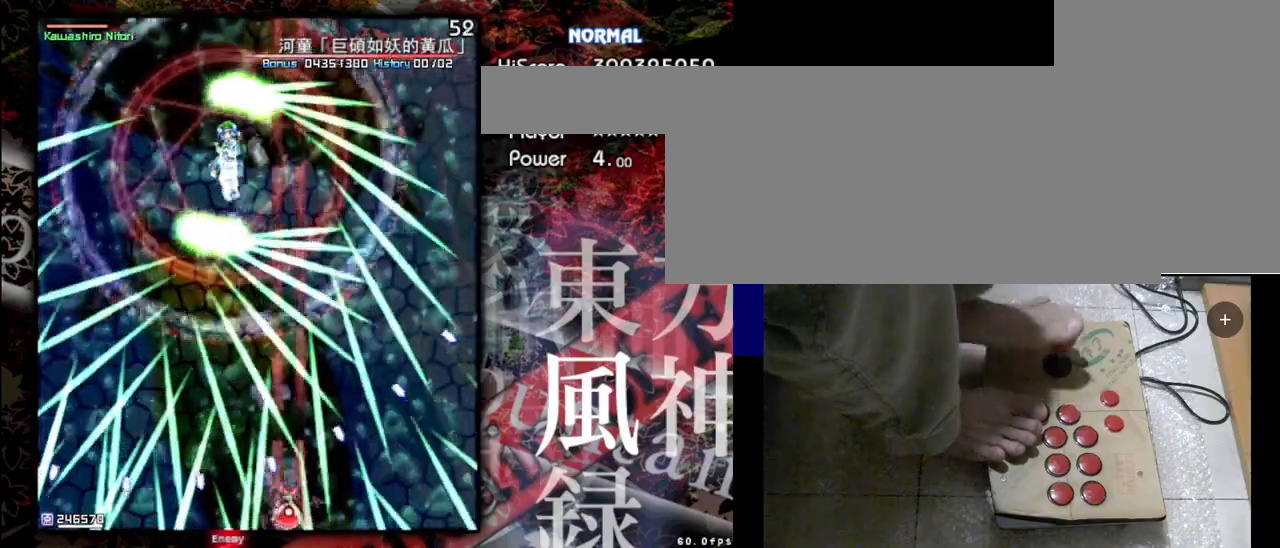
{"keys": ["left", "shift", "z"], "events": [[400, "left", "down"]]}
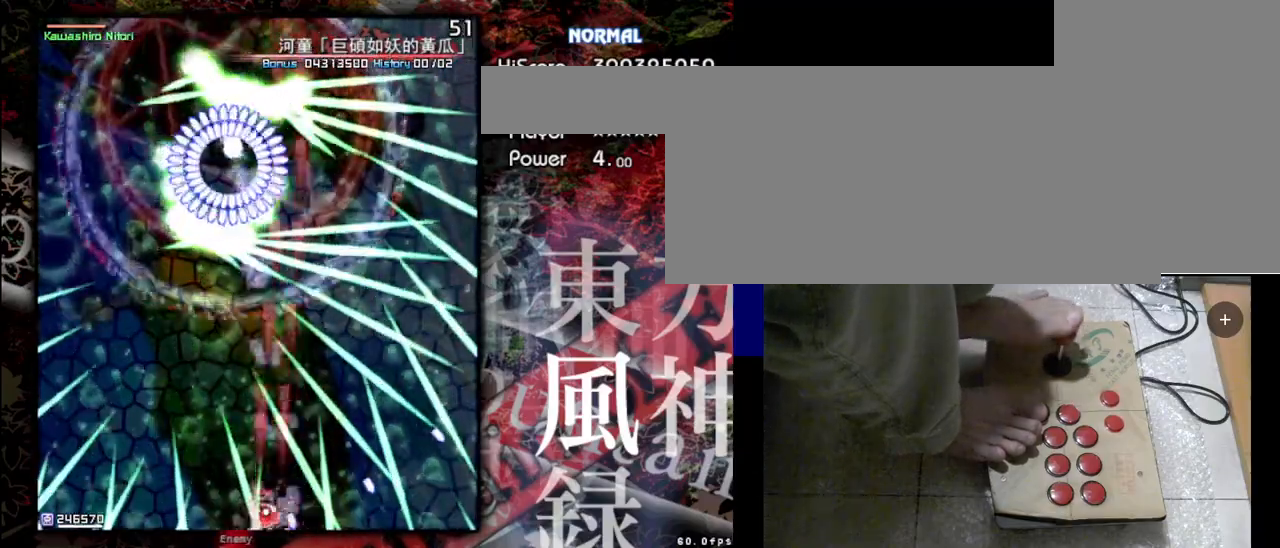
{"keys": ["shift", "z"], "events": [[100, "left", "up"]]}
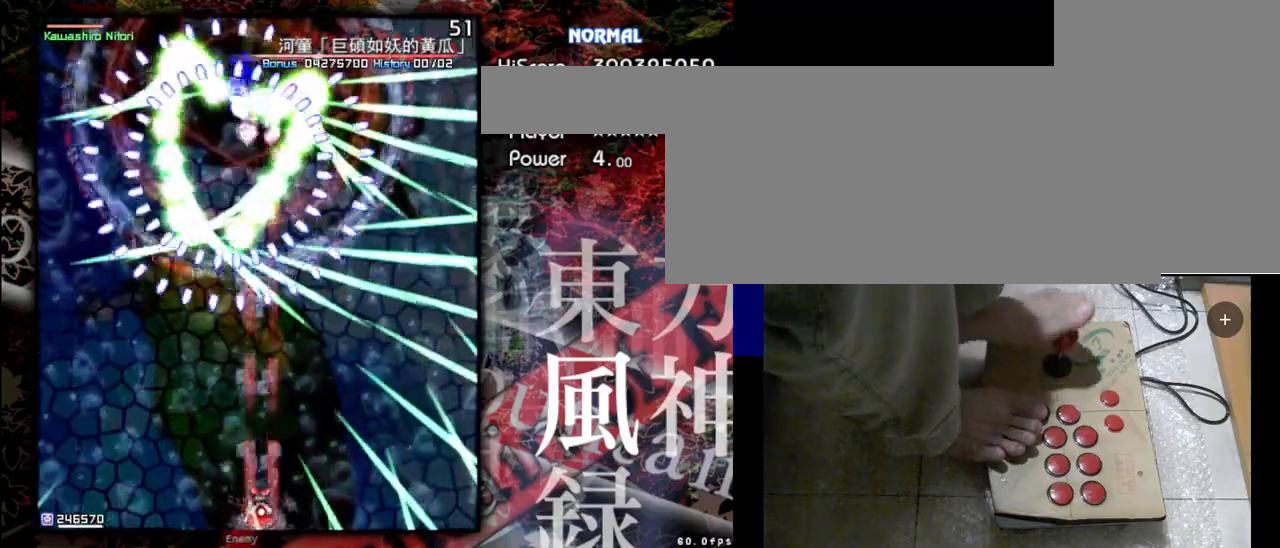
{"keys": ["shift", "z"], "events": []}
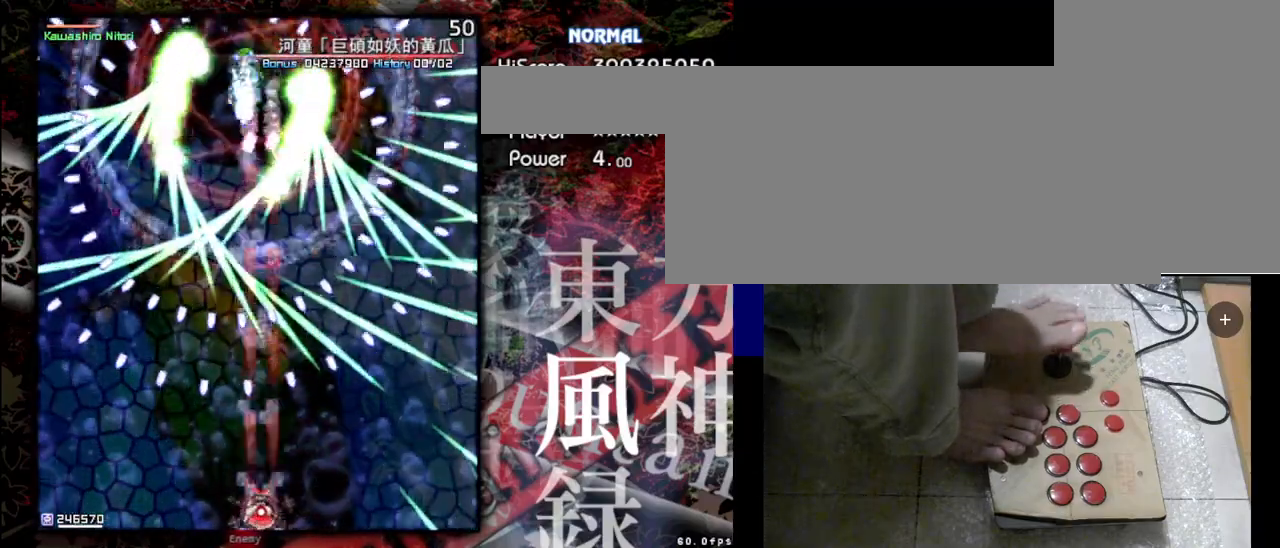
{"keys": ["shift", "z"], "events": [[167, "down", "down"], [333, "down", "up"]]}
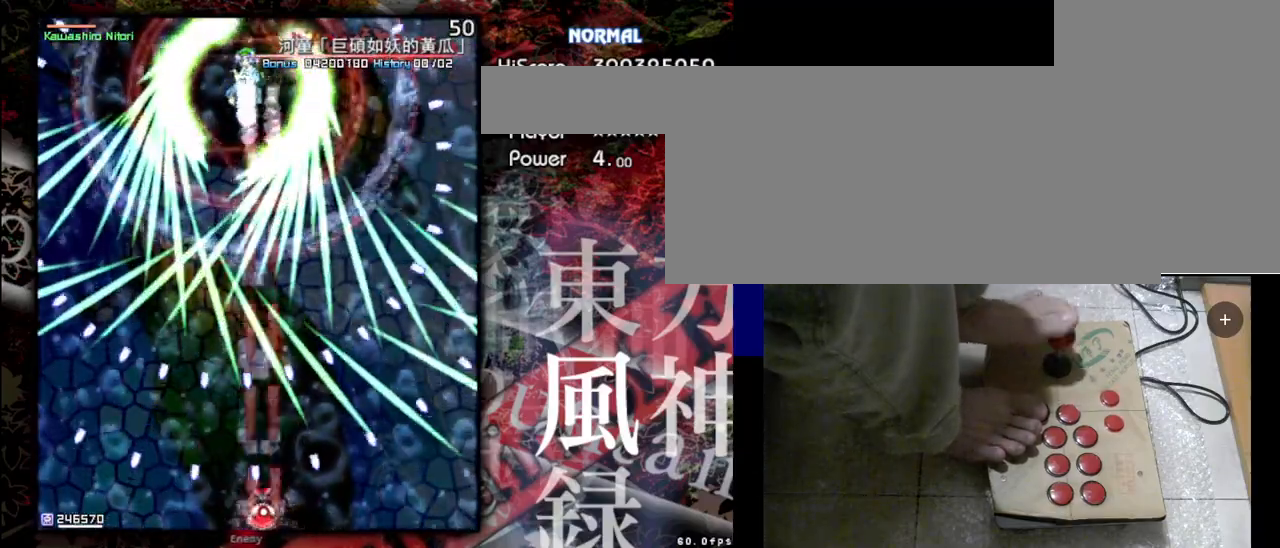
{"keys": ["shift", "z"], "events": [[33, "right", "down"], [233, "right", "up"]]}
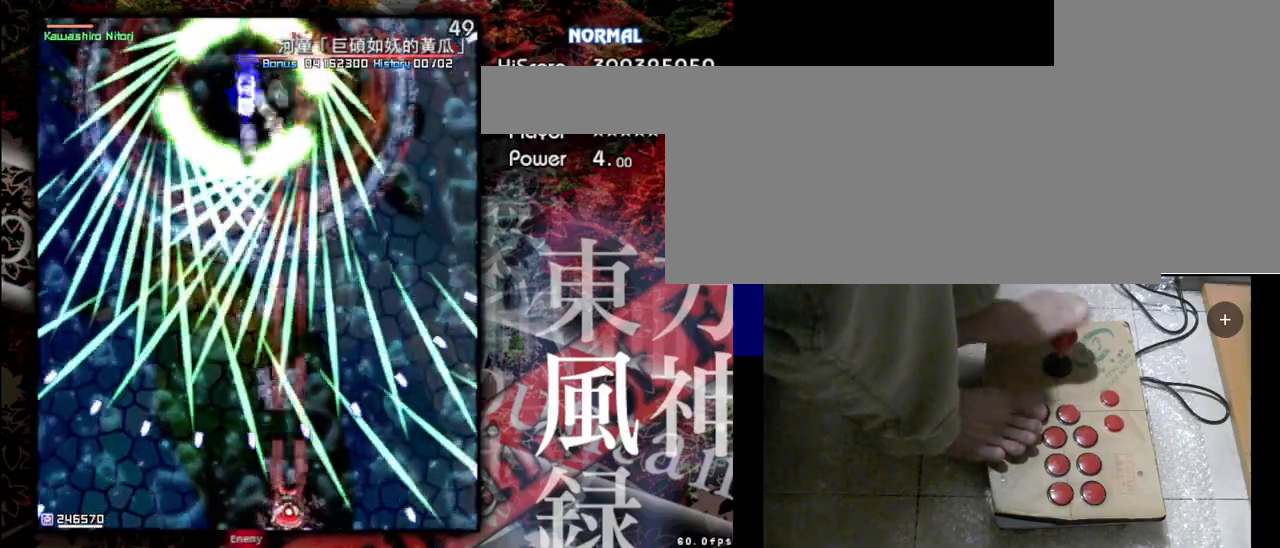
{"keys": ["shift", "z"], "events": [[100, "right", "down"], [200, "right", "up"]]}
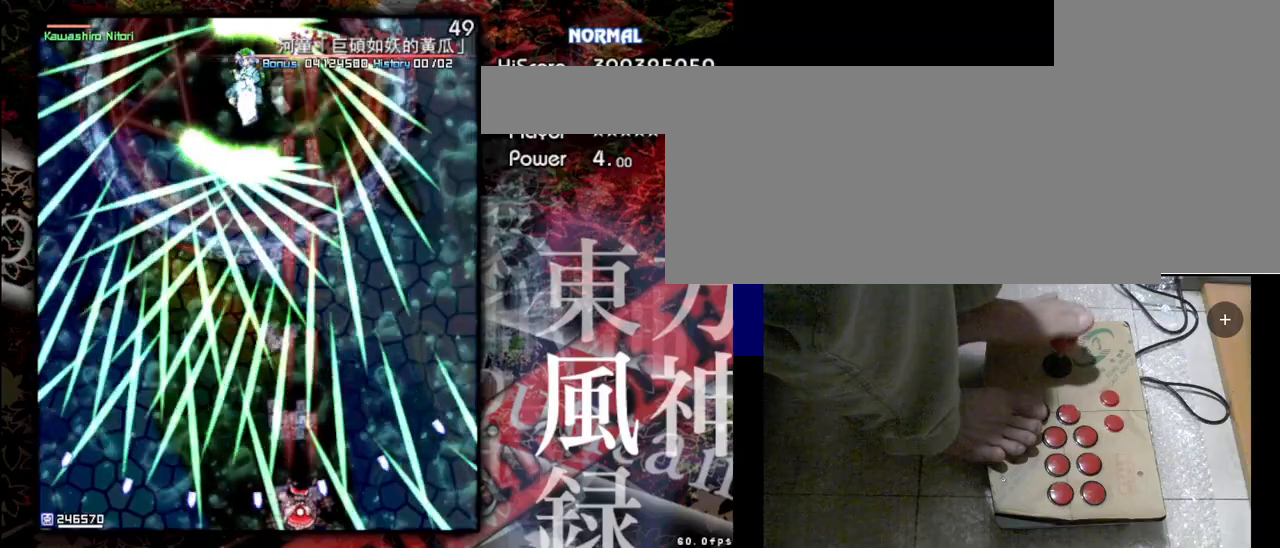
{"keys": ["right", "shift", "z"], "events": [[367, "right", "down"]]}
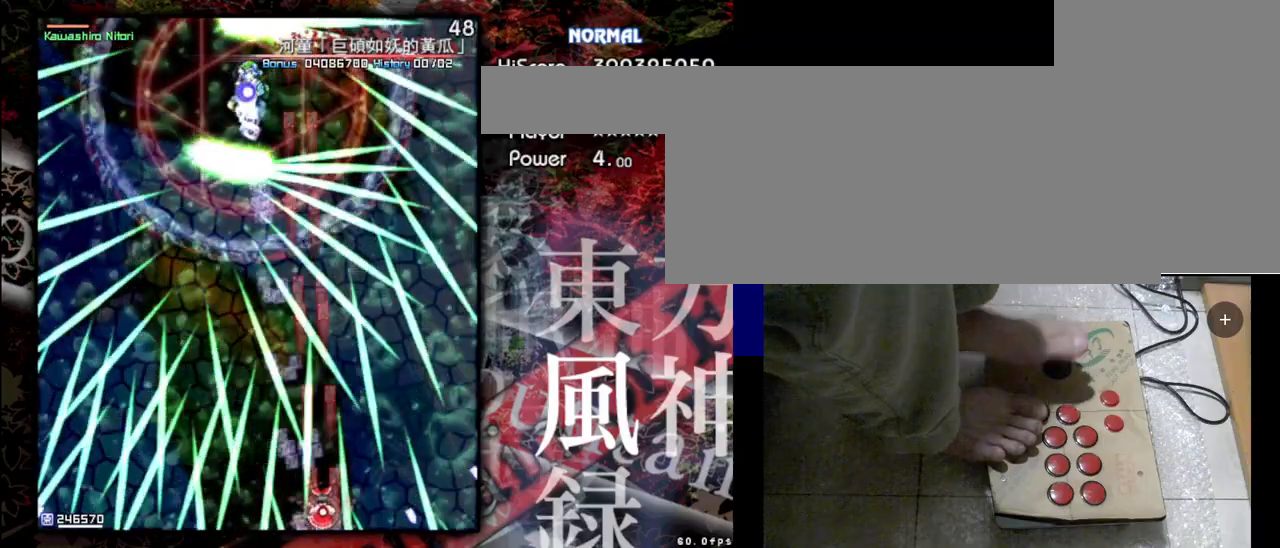
{"keys": ["right", "shift", "up", "z"], "events": [[67, "right", "up"], [500, "right", "down"], [500, "up", "down"]]}
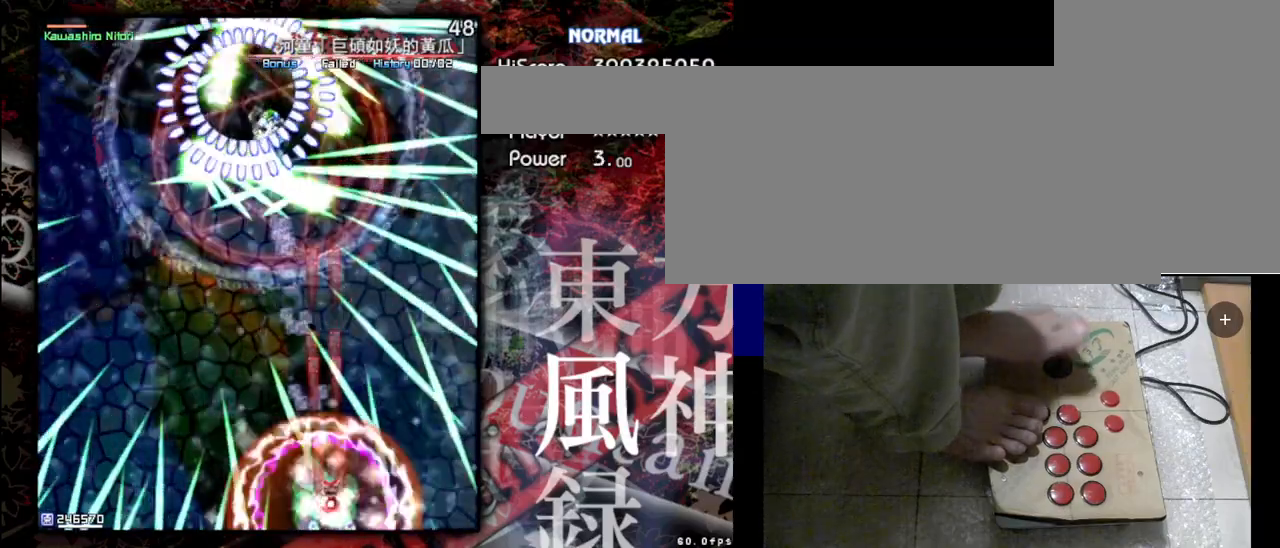
{"keys": ["shift", "z"], "events": [[133, "right", "up"], [167, "up", "up"]]}
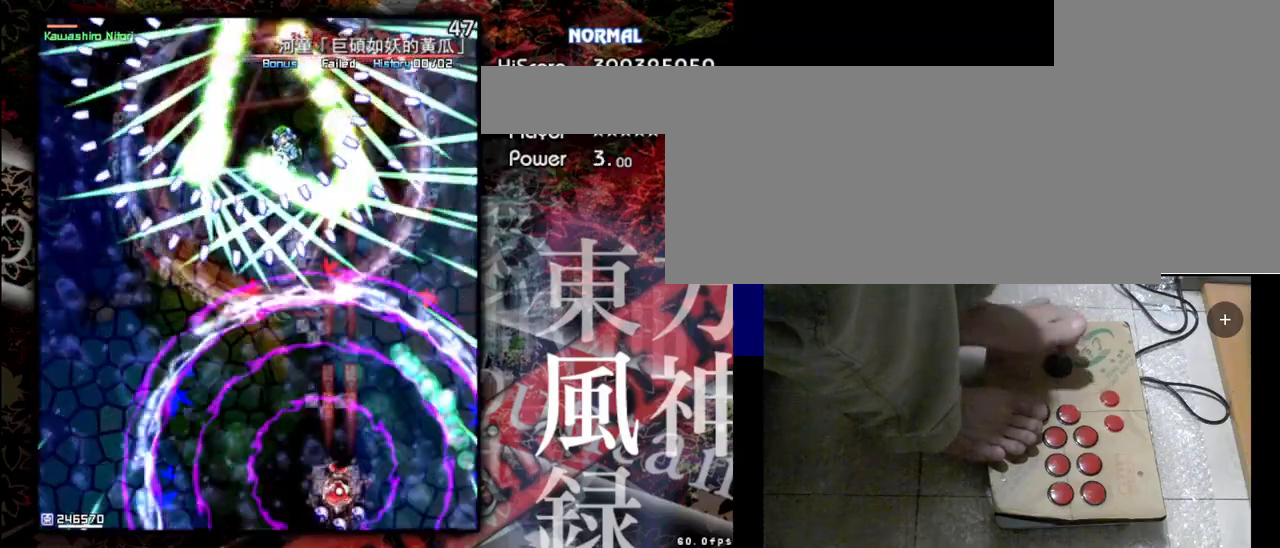
{"keys": ["down", "left", "shift", "z"], "events": [[100, "left", "down"], [300, "down", "down"]]}
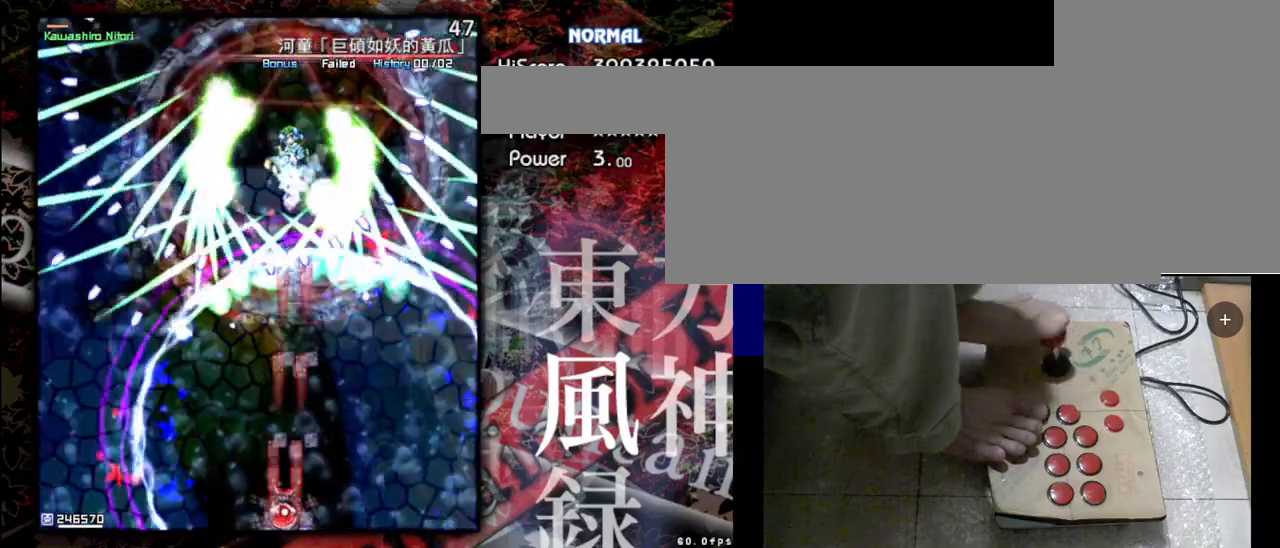
{"keys": ["shift", "z"], "events": [[33, "left", "up"], [133, "down", "up"]]}
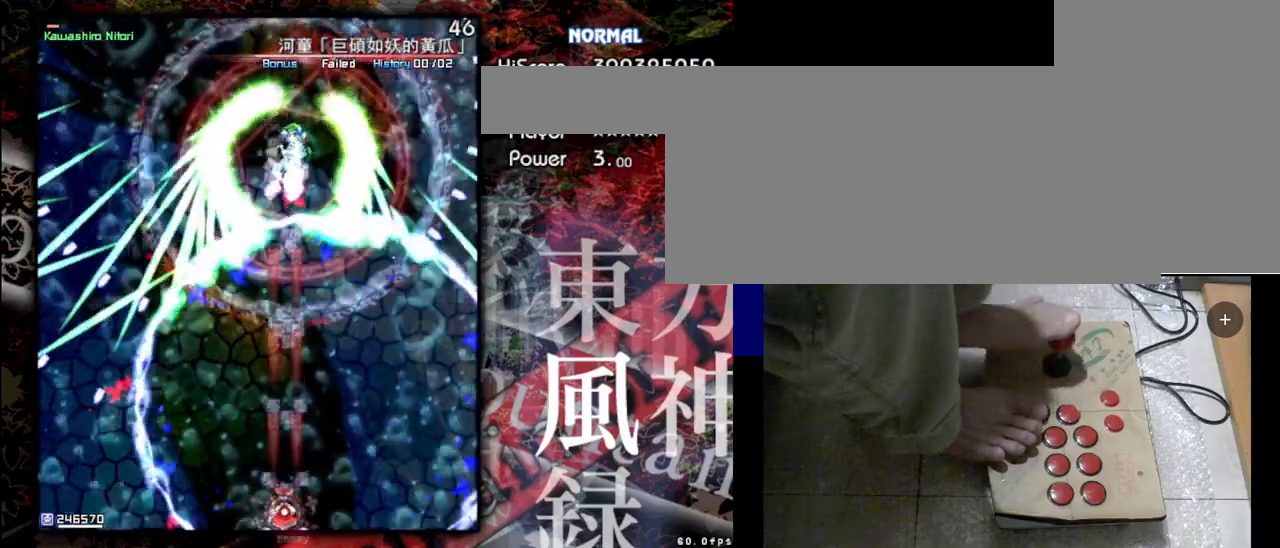
{"keys": ["shift", "z"], "events": []}
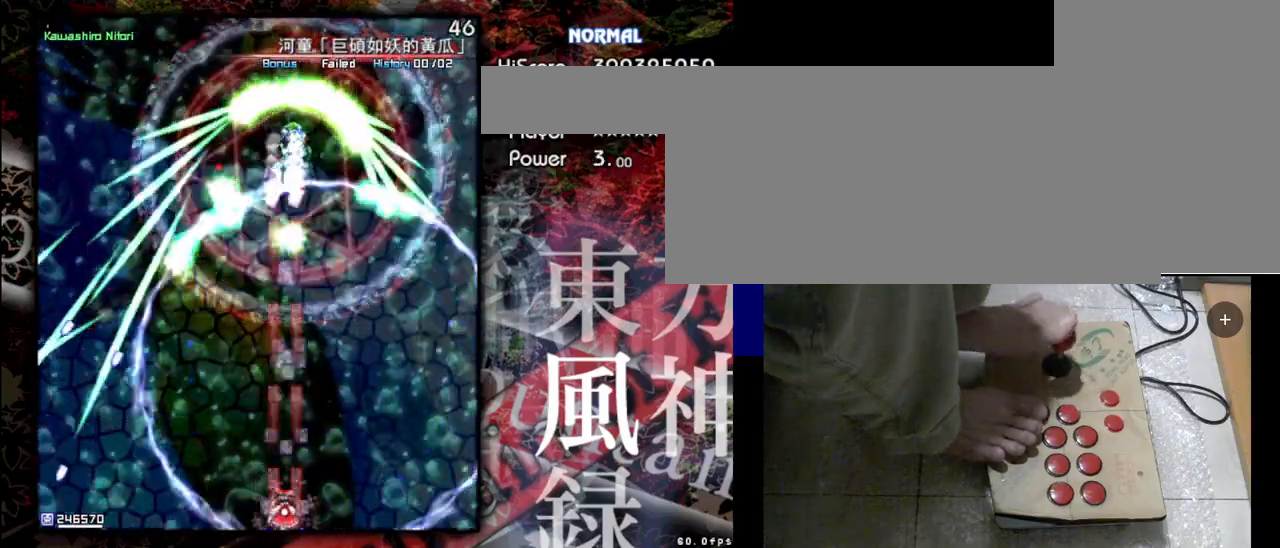
{"keys": ["shift", "z"], "events": []}
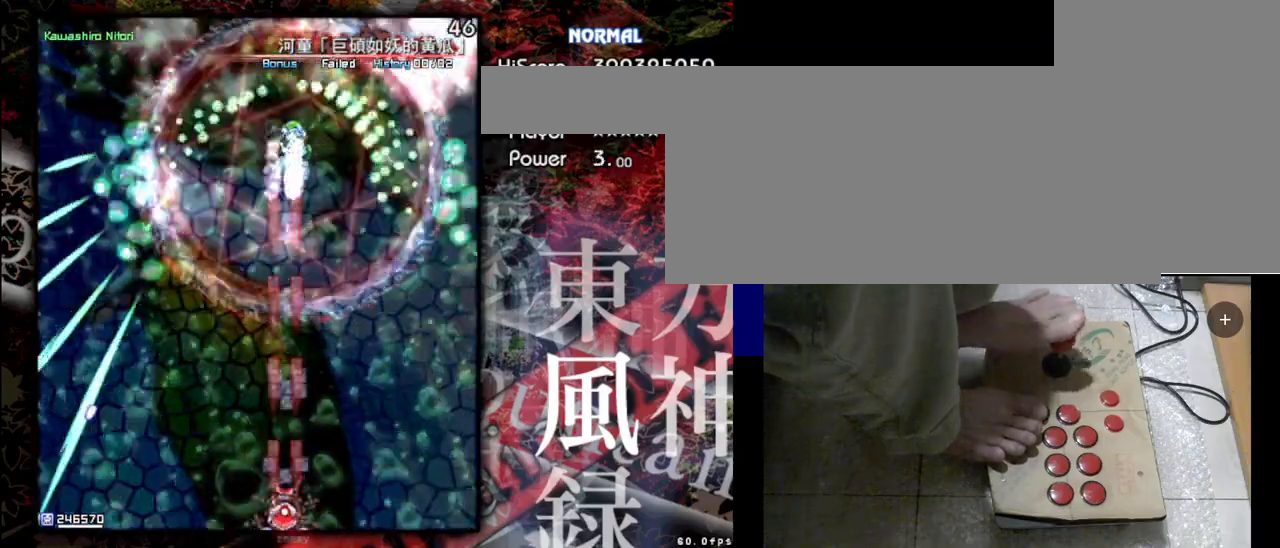
{"keys": ["shift", "z"], "events": []}
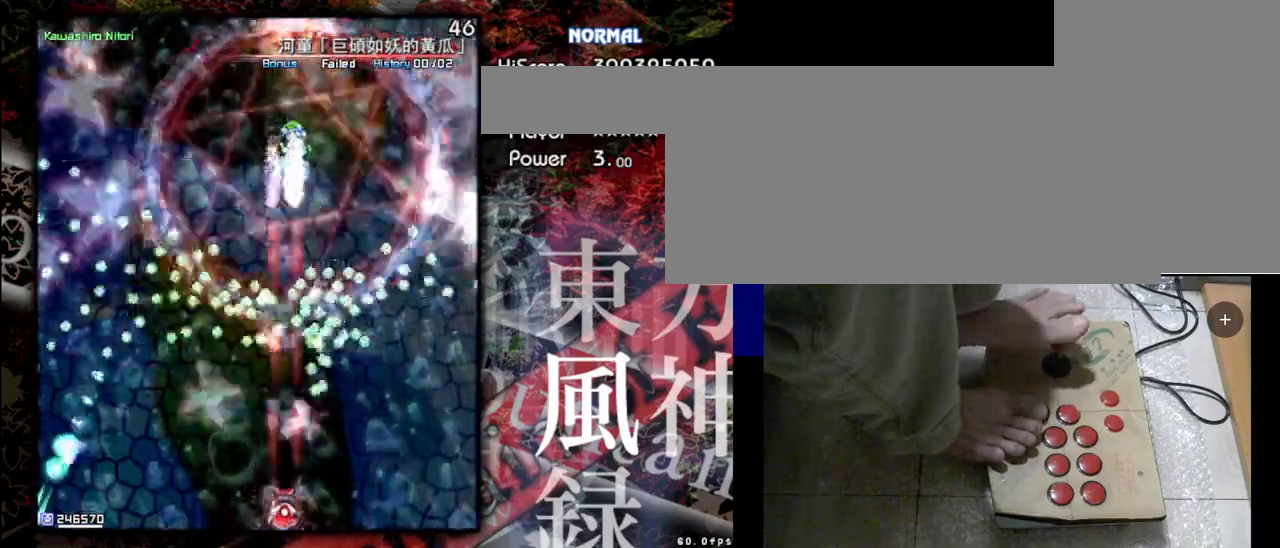
{"keys": ["shift", "z"], "events": []}
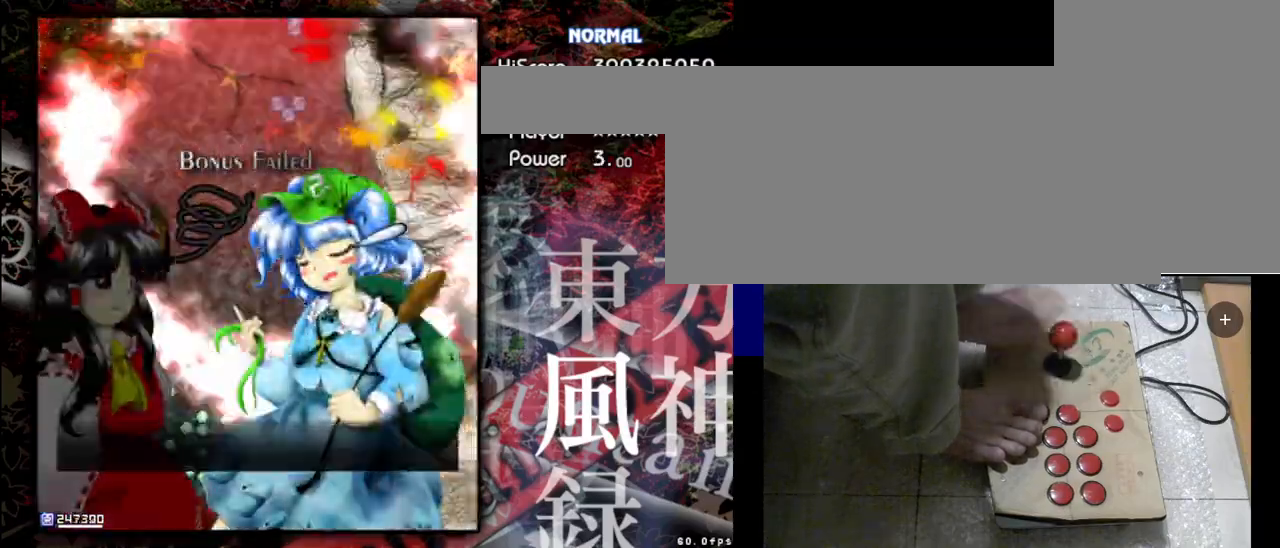
{"keys": [], "events": [[500, "shift", "up"], [500, "z", "up"]]}
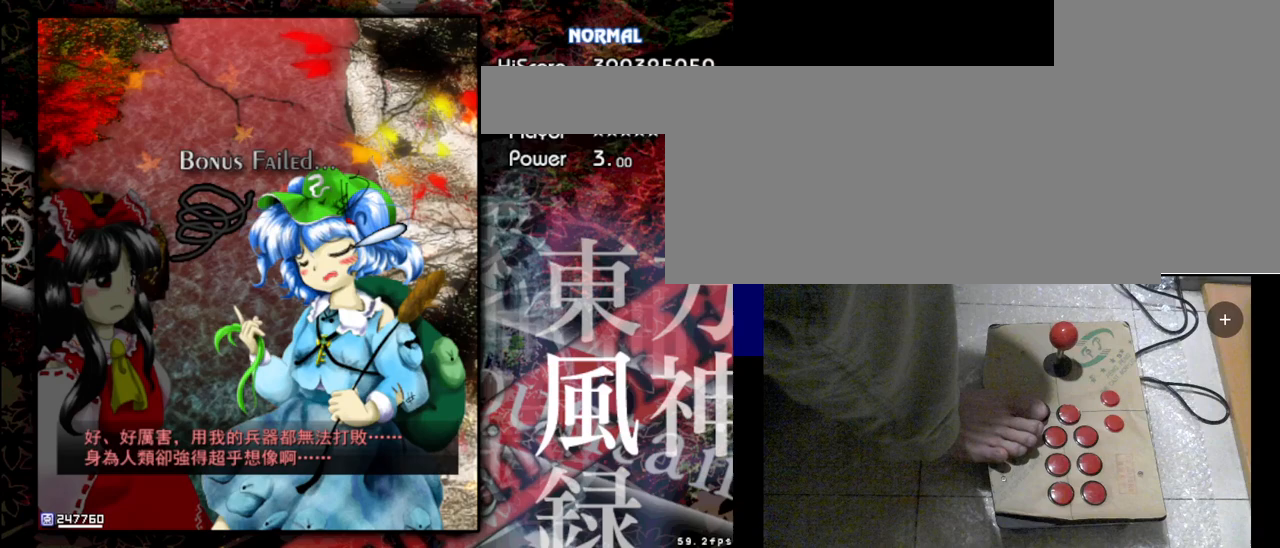
{"keys": [], "events": []}
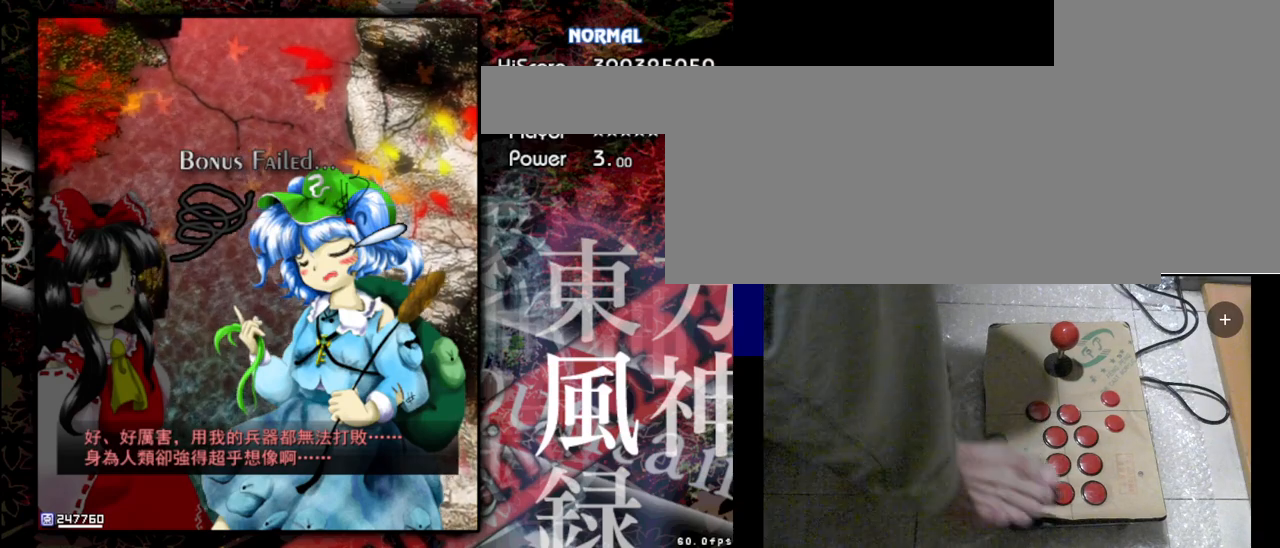
{"keys": [], "events": []}